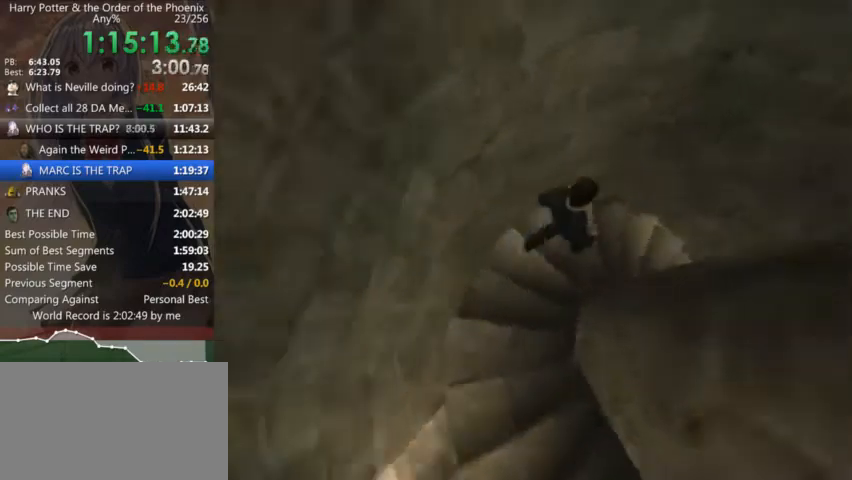
Gameplay with keyboard and mouse; each line is a JSON object with the keys and mouse buttons held at the frame after it. "events" lists presses ("down") and releases ("up") of "a", "c", "ctrl", "d", "down", "escape", "left", "return", "right", "s", "shift_l", "shift_r", "space", "tab", "up", "w", "mouse_left" and "mouse_right" between this image and that frame as [ms after this image, input, new state], when the widget could be followed in between. "mouse_left", "mouse_right" = the "left", "right" buttons of the "mouse" list. No other keys are recorded. Mouse movement is not recorded.
{"keys": ["d", "shift_l"], "mouse": [], "events": [[100, "s", "up"]]}
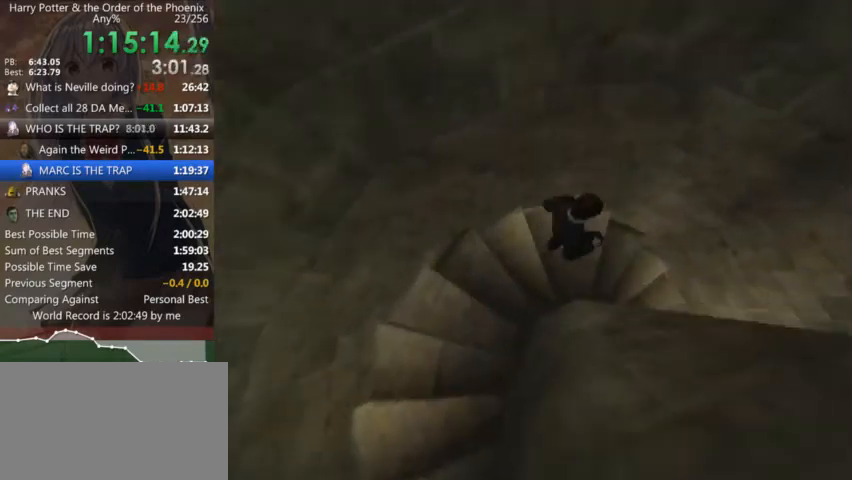
{"keys": ["d", "s", "shift_l"], "mouse": [], "events": [[167, "s", "down"]]}
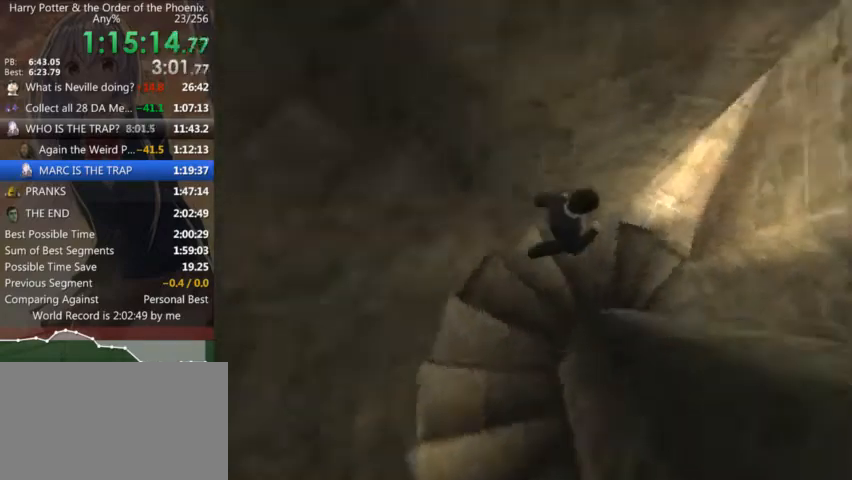
{"keys": ["d", "s", "shift_l"], "mouse": [], "events": []}
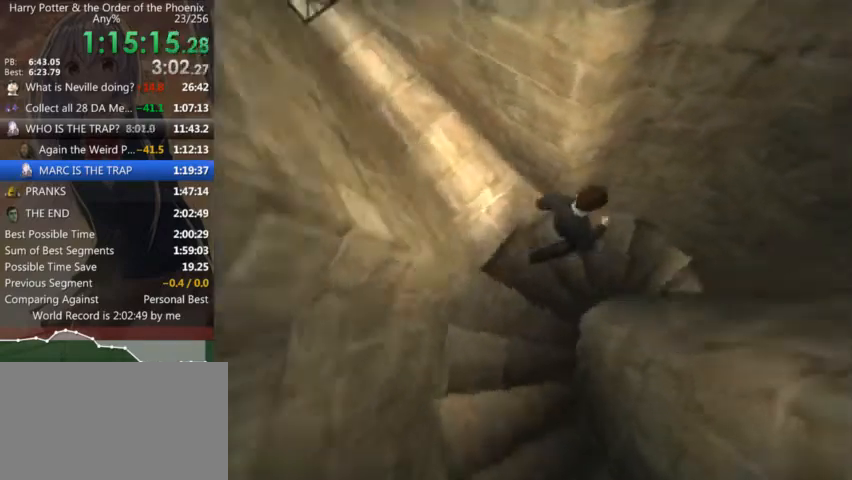
{"keys": ["d", "shift_l"], "mouse": [], "events": [[300, "s", "up"]]}
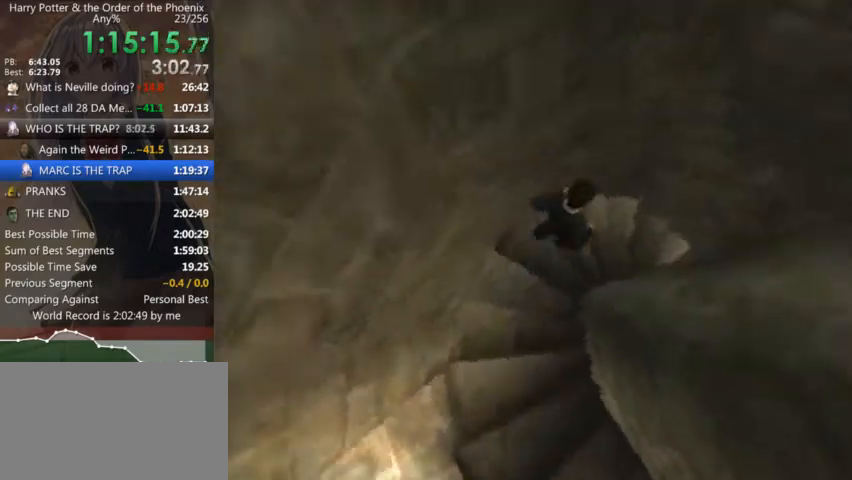
{"keys": ["d", "s", "shift_l"], "mouse": [], "events": [[100, "s", "down"]]}
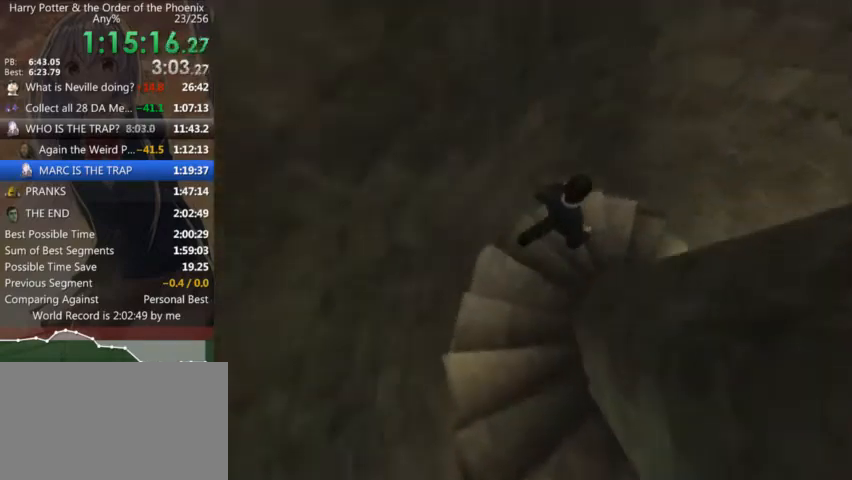
{"keys": ["d", "shift_l"], "mouse": [], "events": [[400, "s", "up"]]}
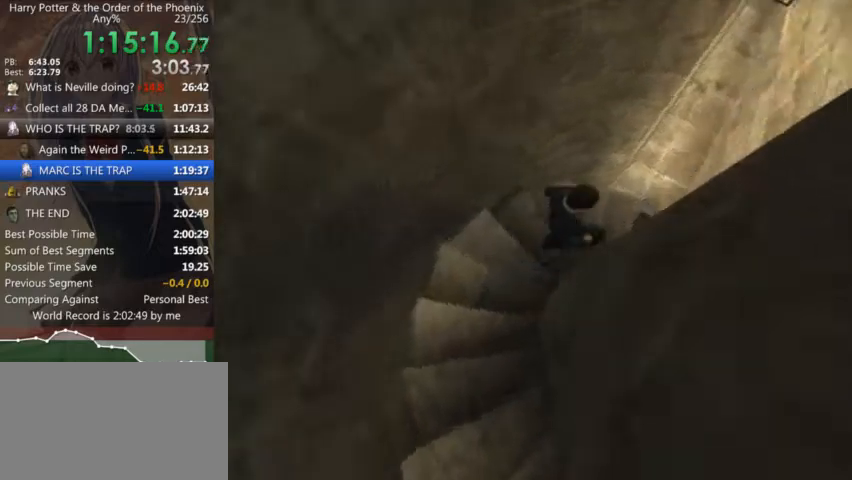
{"keys": ["d", "shift_l"], "mouse": [], "events": []}
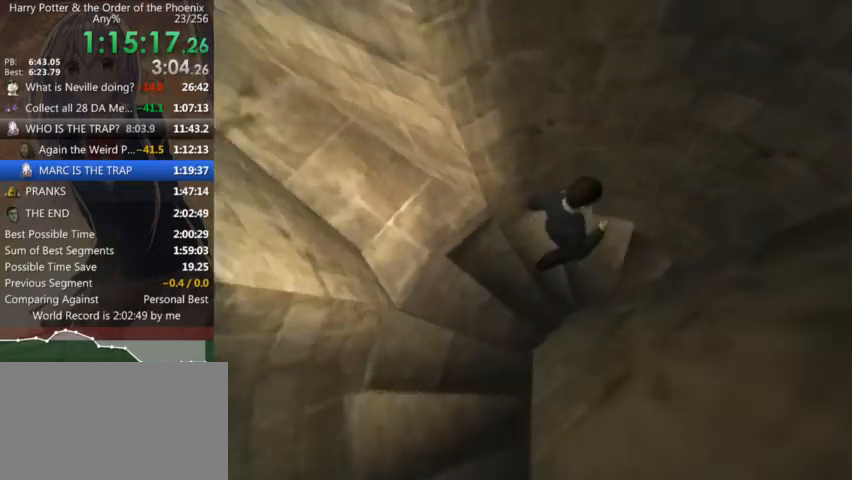
{"keys": ["d", "shift_l"], "mouse": [], "events": [[300, "s", "down"], [334, "s", "up"]]}
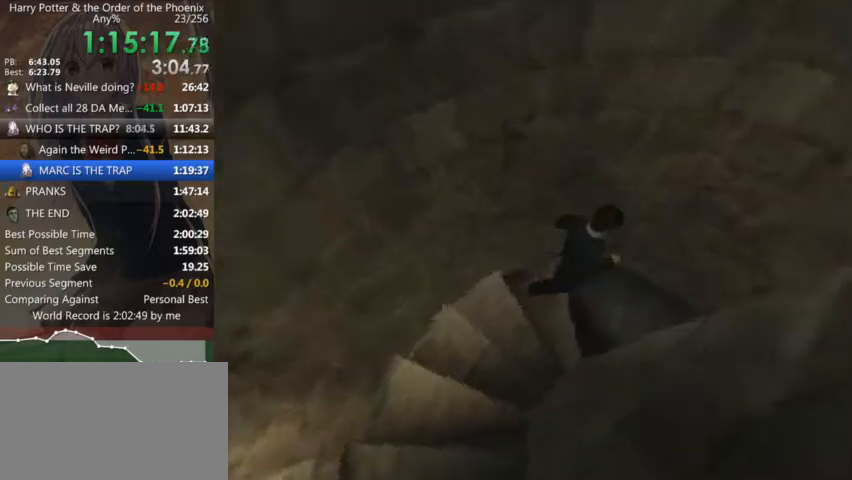
{"keys": ["a", "shift_l", "w"], "mouse": [], "events": [[400, "w", "down"], [467, "d", "up"], [500, "a", "down"]]}
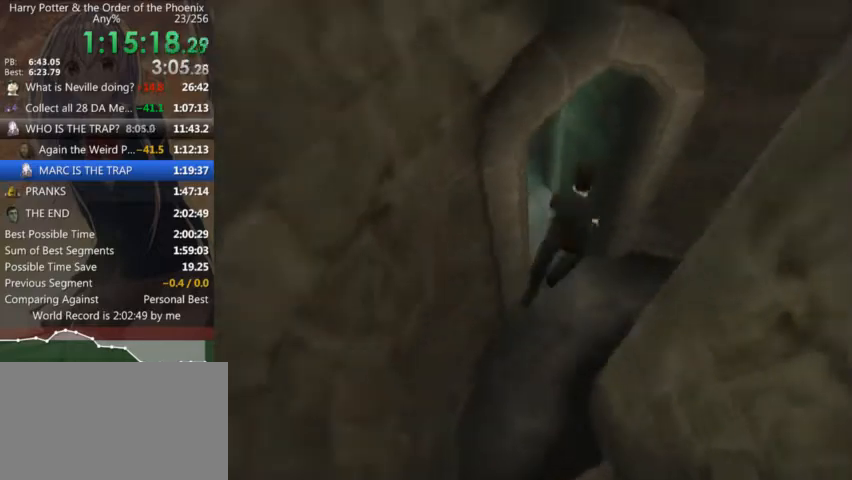
{"keys": ["a", "shift_l", "w"], "mouse": [], "events": []}
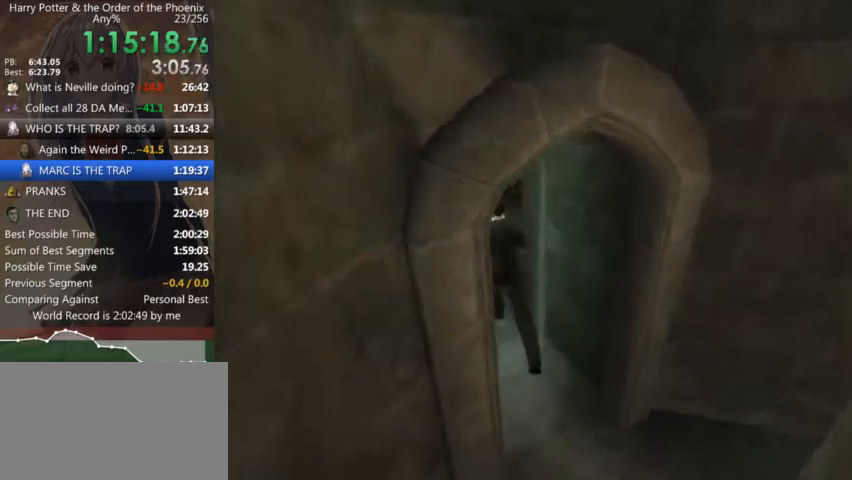
{"keys": ["shift_l", "w"], "mouse": [], "events": [[167, "a", "up"]]}
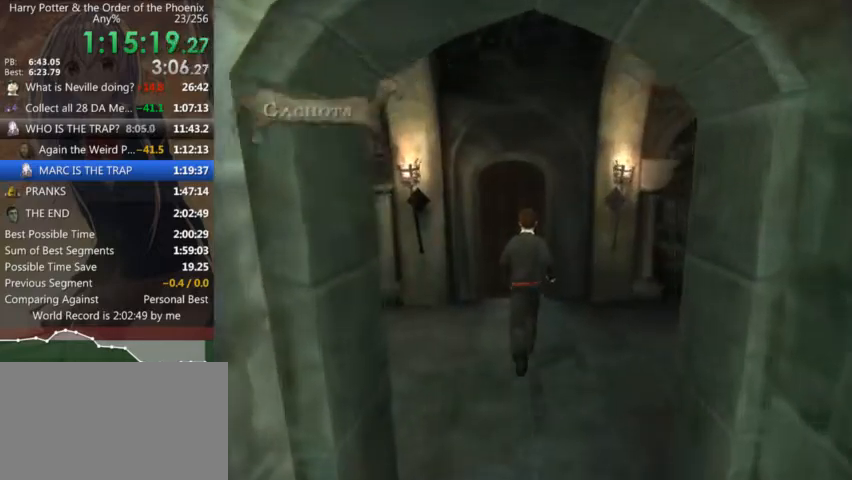
{"keys": ["shift_l", "w"], "mouse": [], "events": [[134, "a", "down"], [367, "a", "up"]]}
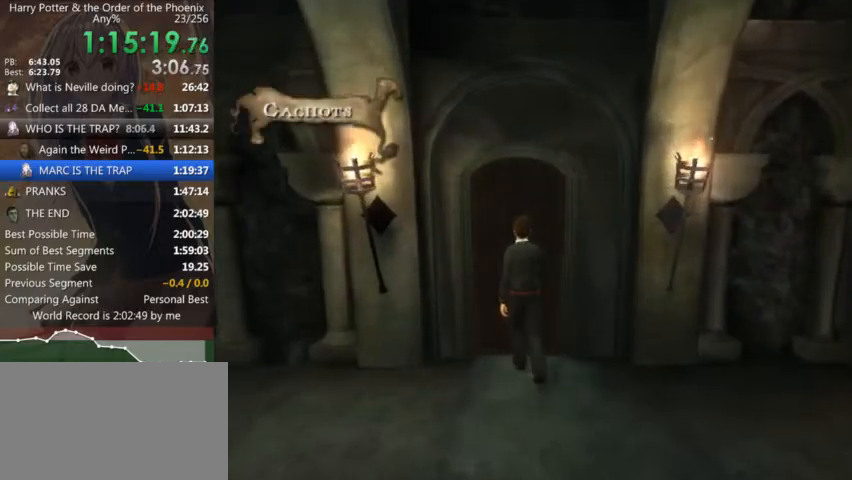
{"keys": ["shift_l", "w"], "mouse": [], "events": []}
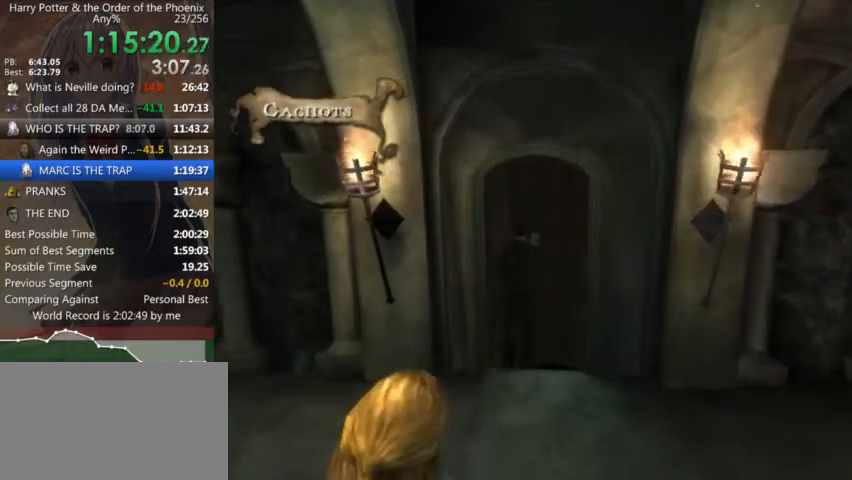
{"keys": ["d", "shift_l", "w"], "mouse": [], "events": [[334, "d", "down"]]}
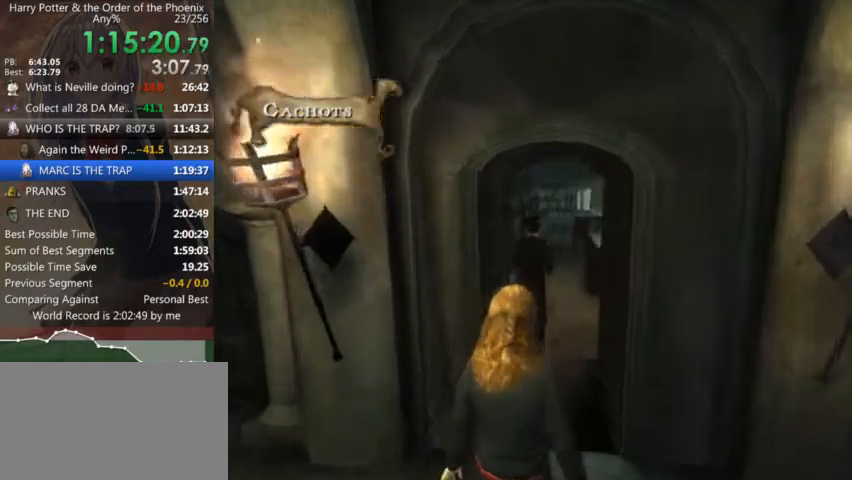
{"keys": ["shift_l", "w"], "mouse": [], "events": [[134, "d", "up"]]}
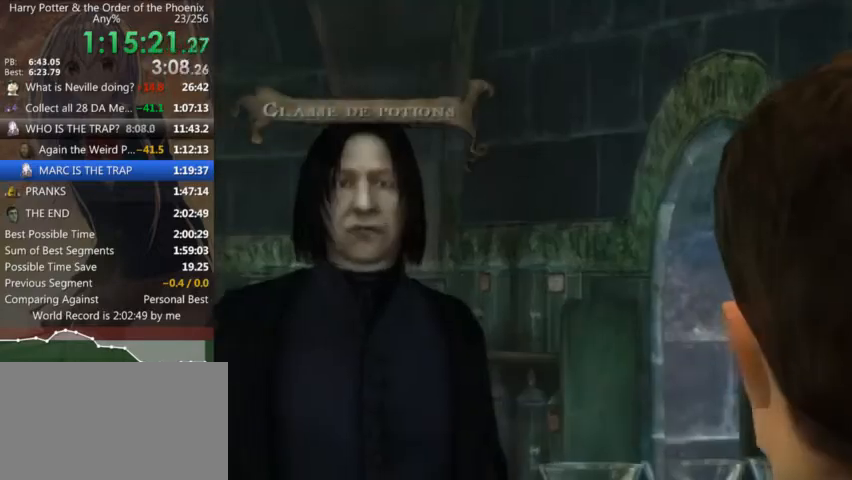
{"keys": [], "mouse": [], "events": [[134, "w", "up"], [200, "shift_l", "up"]]}
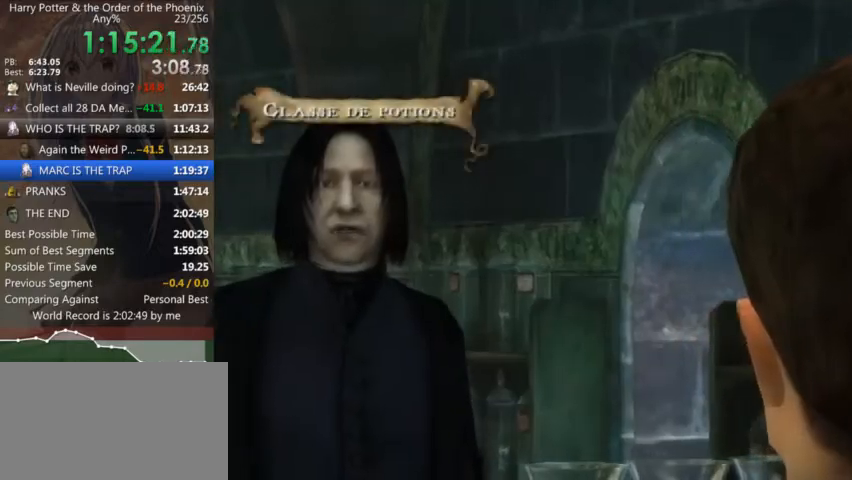
{"keys": [], "mouse": [], "events": []}
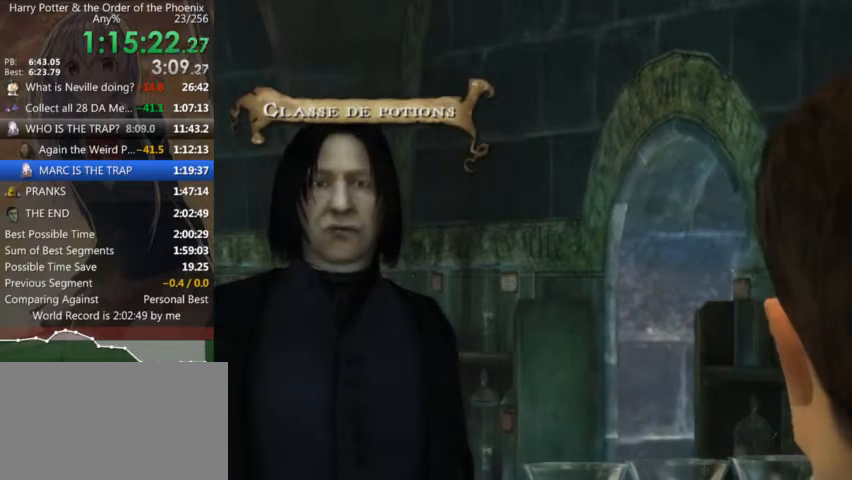
{"keys": [], "mouse": [], "events": []}
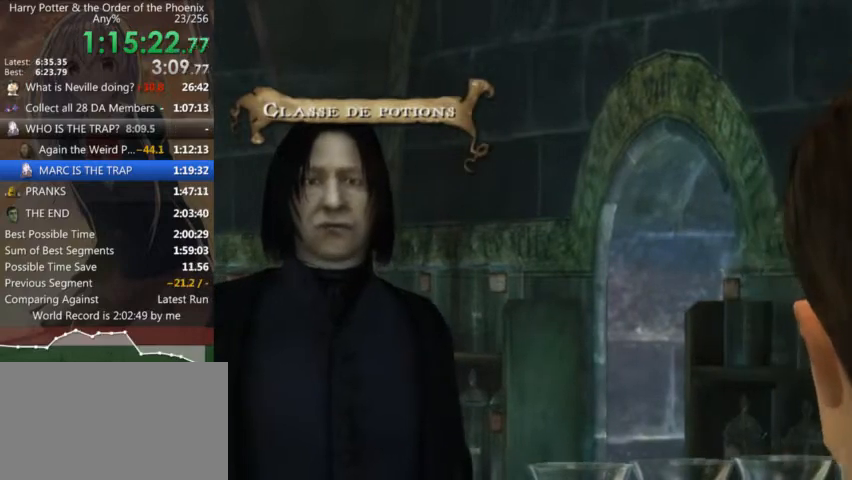
{"keys": [], "mouse": [], "events": []}
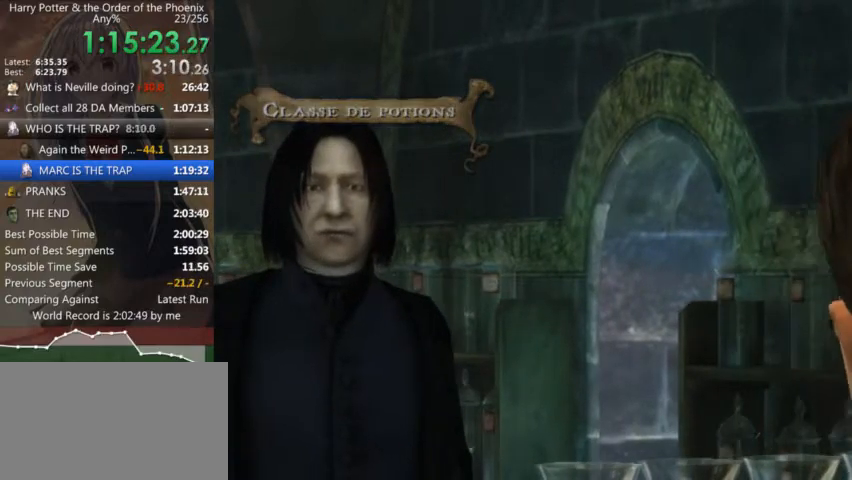
{"keys": [], "mouse": [], "events": []}
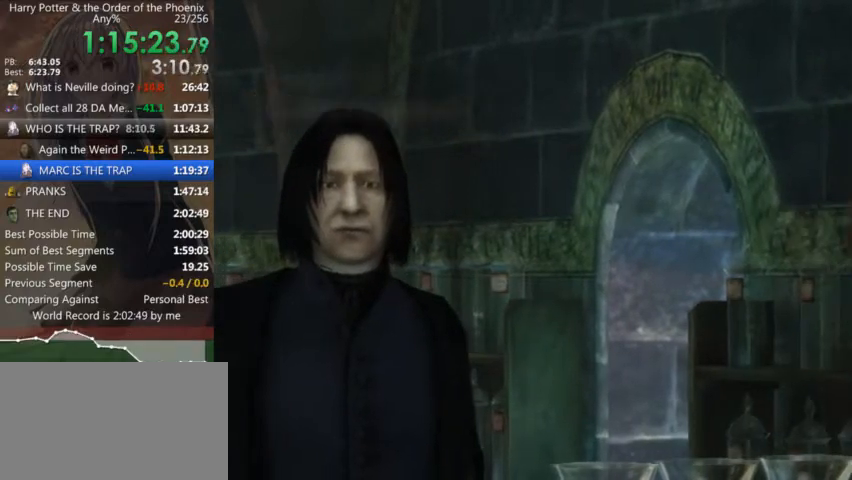
{"keys": [], "mouse": [], "events": []}
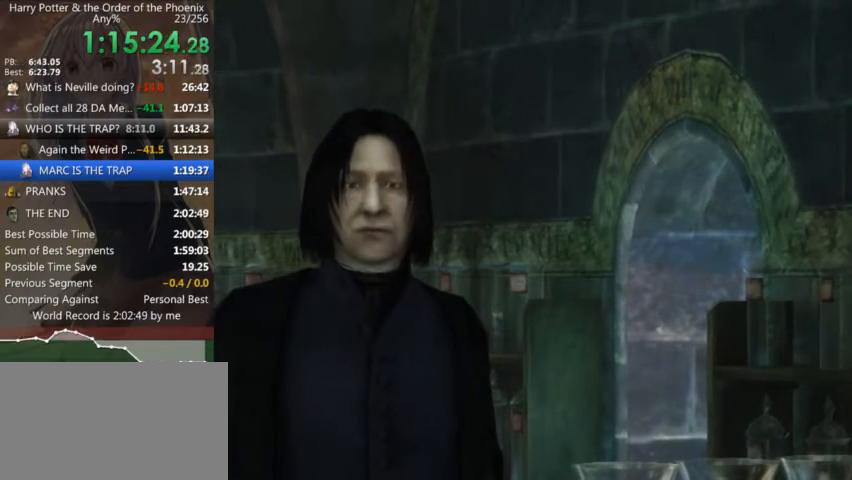
{"keys": [], "mouse": [], "events": [[134, "down", "down"], [200, "down", "up"], [234, "down", "down"], [334, "down", "up"], [367, "down", "down"], [434, "down", "up"]]}
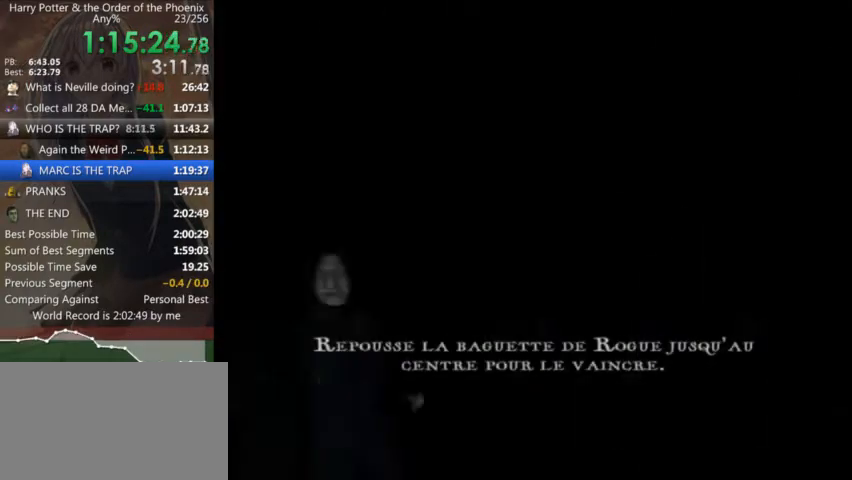
{"keys": [], "mouse": [], "events": [[34, "down", "down"], [67, "down", "up"], [267, "down", "down"], [300, "down", "up"], [400, "down", "down"], [434, "down", "up"]]}
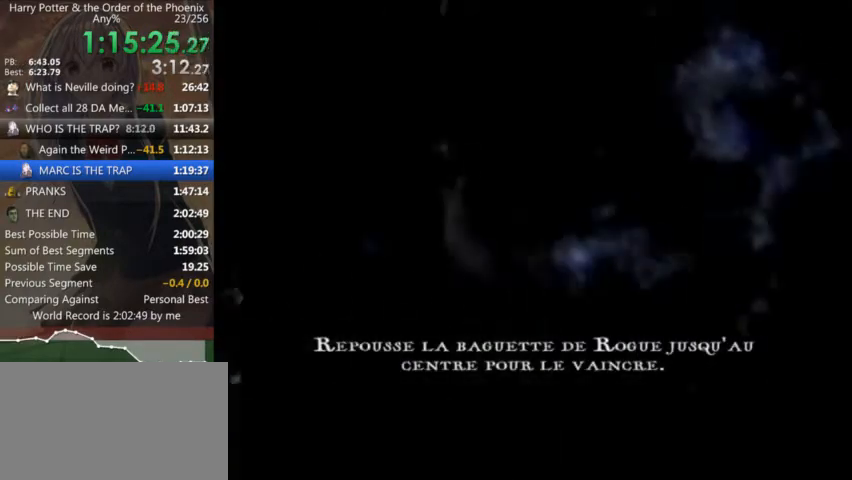
{"keys": [], "mouse": [], "events": [[134, "down", "down"], [167, "down", "up"], [267, "down", "down"], [334, "down", "up"], [400, "down", "down"], [467, "down", "up"]]}
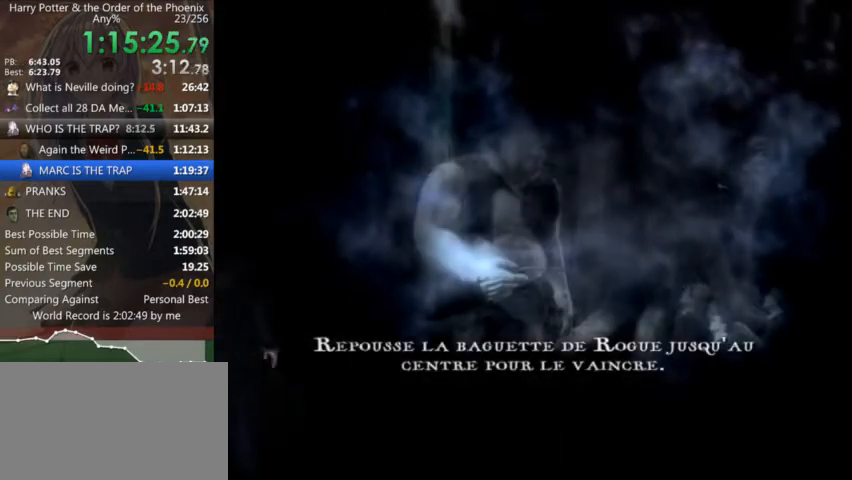
{"keys": ["down"], "mouse": [], "events": [[34, "down", "down"], [100, "down", "up"], [200, "down", "down"], [234, "down", "up"], [334, "down", "down"], [367, "down", "up"], [467, "down", "down"]]}
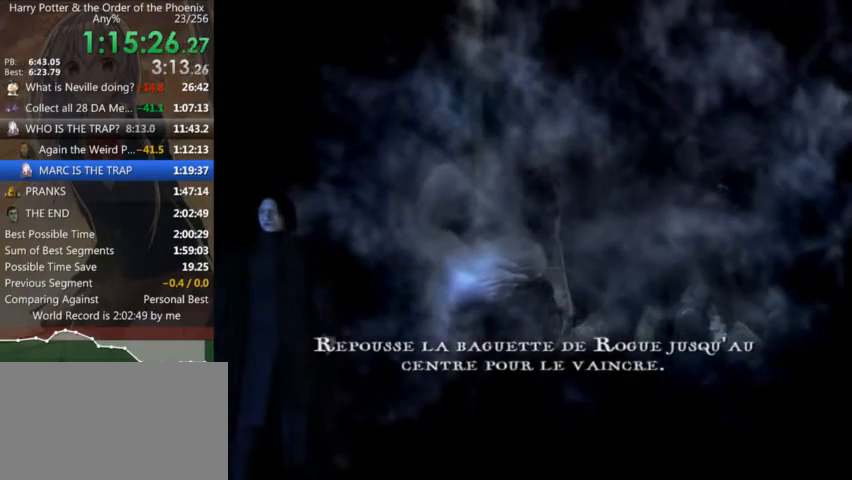
{"keys": [], "mouse": [], "events": [[34, "down", "up"], [100, "down", "down"], [167, "down", "up"], [267, "down", "down"], [300, "down", "up"], [400, "down", "down"], [500, "down", "up"]]}
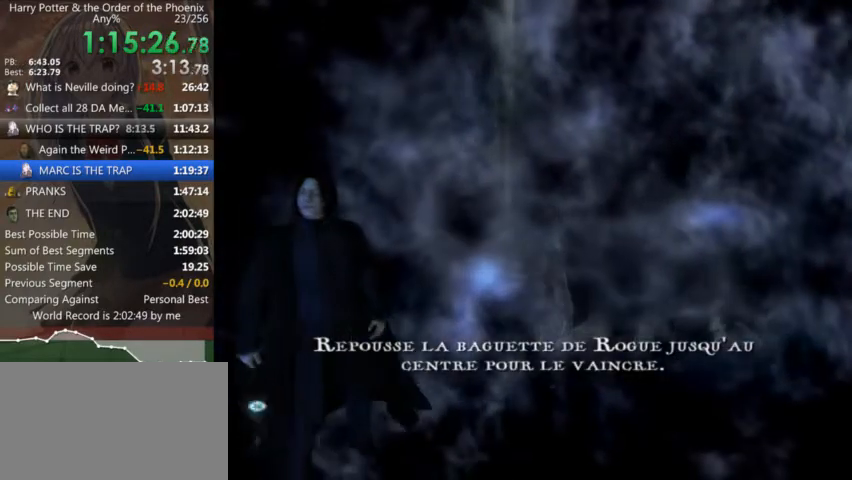
{"keys": ["down"], "mouse": [], "events": [[34, "down", "down"], [67, "down", "up"], [167, "down", "down"], [234, "down", "up"], [367, "down", "down"], [400, "down", "up"], [500, "down", "down"]]}
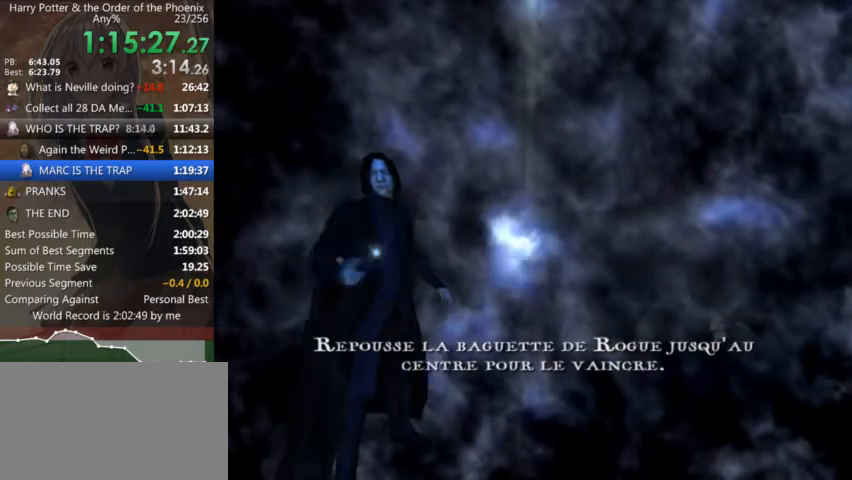
{"keys": [], "mouse": [], "events": [[67, "down", "up"], [134, "down", "down"], [200, "down", "up"], [300, "down", "down"], [334, "down", "up"], [434, "down", "down"], [467, "down", "up"]]}
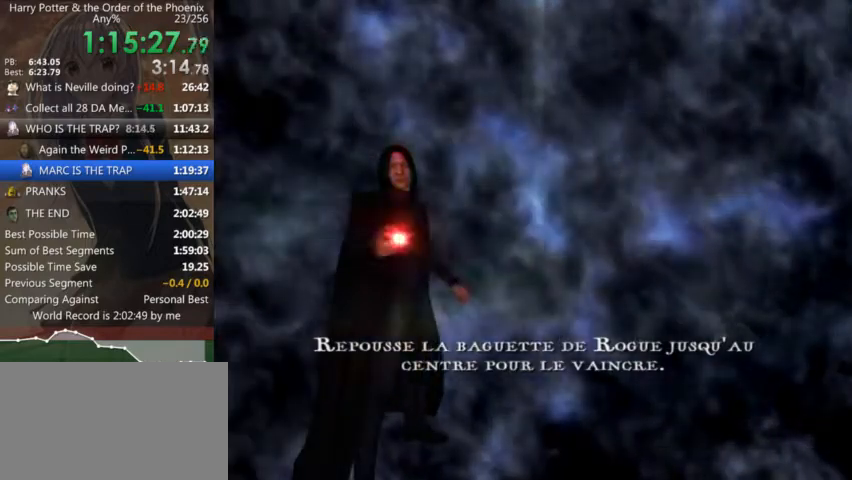
{"keys": [], "mouse": [], "events": [[67, "down", "down"], [100, "down", "up"], [200, "left", "down"], [300, "left", "up"], [400, "left", "down"], [434, "left", "up"]]}